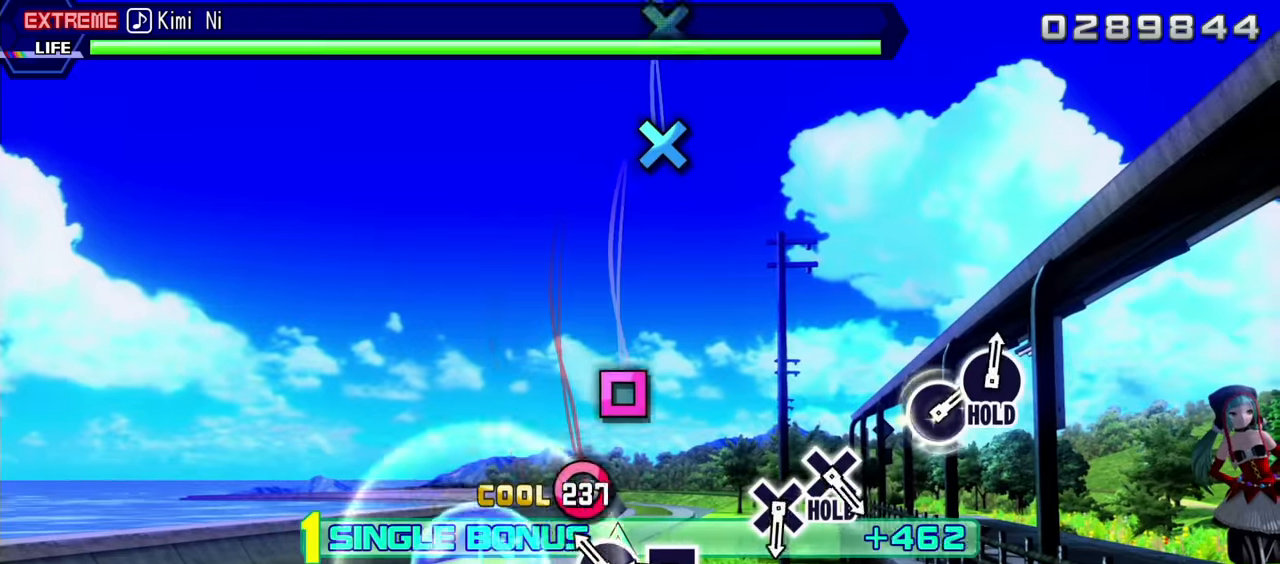
Gameplay with a controller (PlayStation layout); each line is a JSON object with the inputs held at the frame after it. "events" lists button and stick changes between this image and that frame as [ms after this image, input, new state], when the widget could be followed in between. Not read: L3 R1 R3.
{"buttons": ["TRIANGLE", "R2", "DPAD_LEFT"], "events": [[83, "DPAD_RIGHT", "up"], [150, "DPAD_RIGHT", "down"], [283, "DPAD_RIGHT", "up"], [417, "DPAD_LEFT", "down"]]}
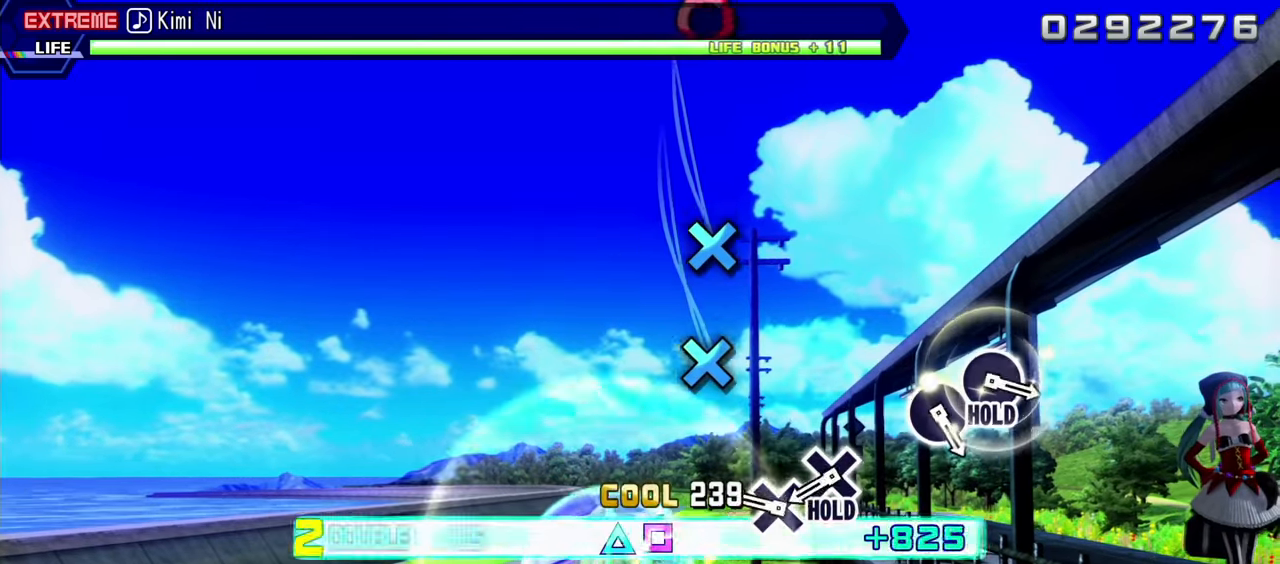
{"buttons": ["L2"], "events": [[67, "L2", "down"], [200, "TRIANGLE", "up"], [217, "R2", "up"], [250, "DPAD_LEFT", "up"]]}
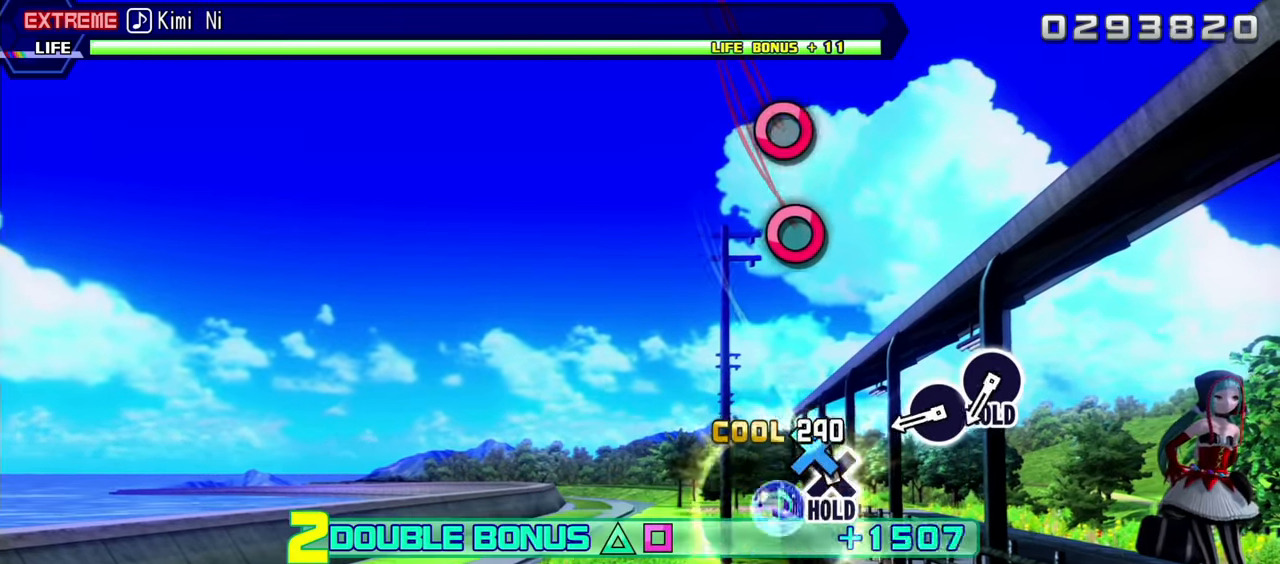
{"buttons": ["CROSS", "L2"], "events": [[67, "CROSS", "down"], [200, "CROSS", "up"], [267, "CROSS", "down"]]}
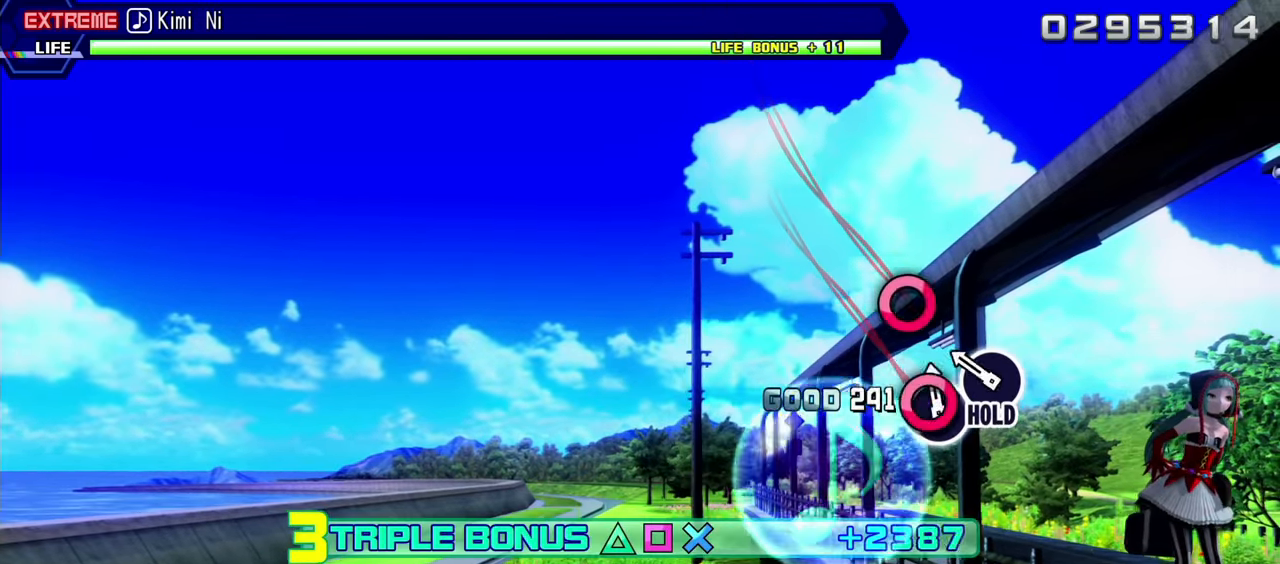
{"buttons": ["CROSS", "L2", "DPAD_RIGHT"], "events": [[33, "DPAD_RIGHT", "down"], [100, "DPAD_RIGHT", "up"], [200, "DPAD_RIGHT", "down"]]}
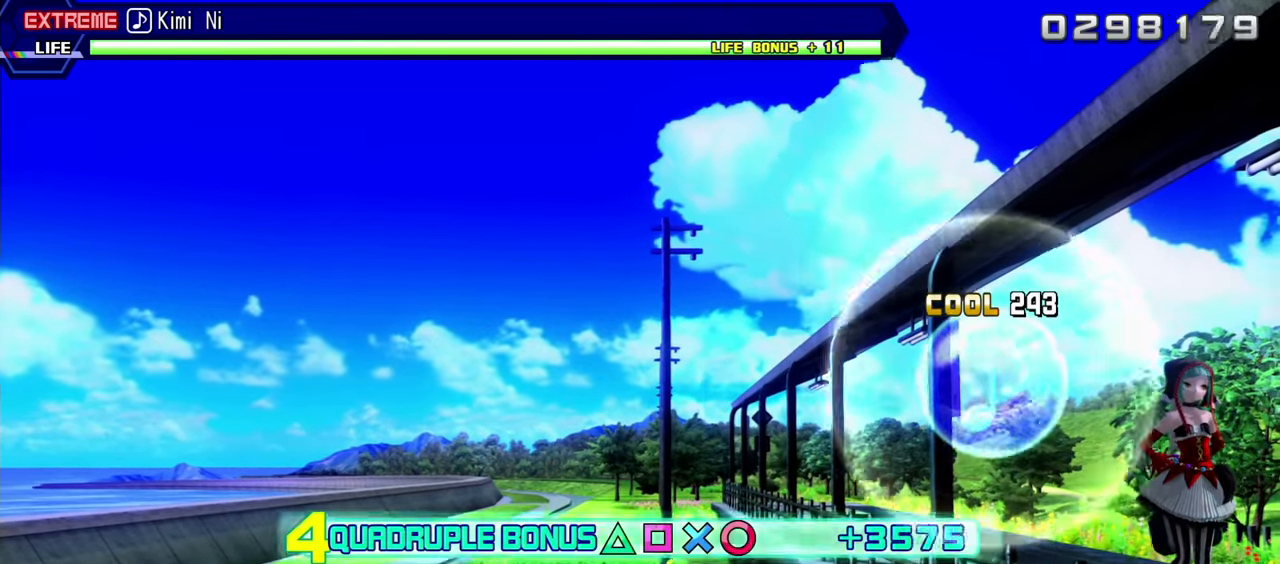
{"buttons": ["L2", "R2", "DPAD_RIGHT"], "events": [[250, "R2", "down"], [367, "CROSS", "up"]]}
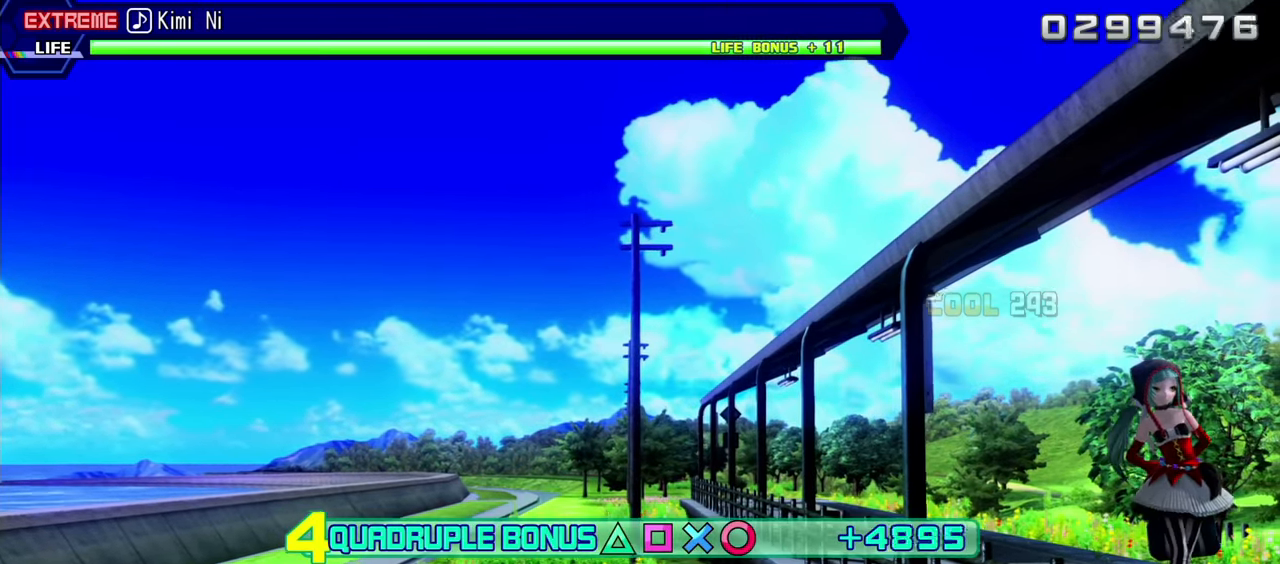
{"buttons": ["R2"], "events": [[50, "DPAD_RIGHT", "up"], [67, "L2", "up"]]}
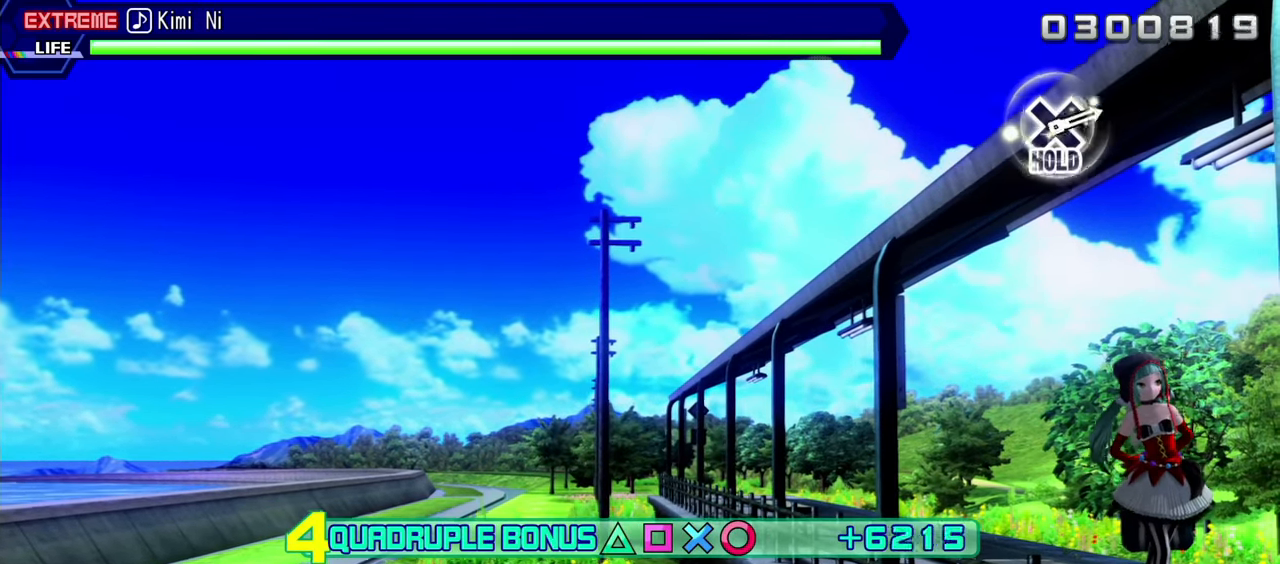
{"buttons": ["R2"], "events": []}
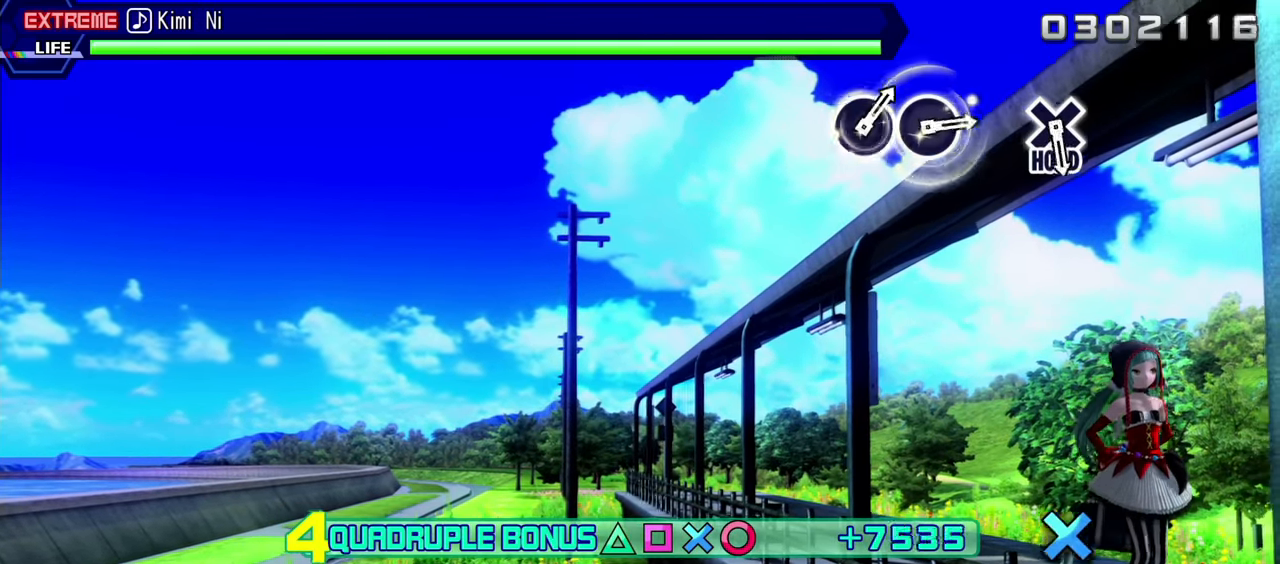
{"buttons": ["R2"], "events": []}
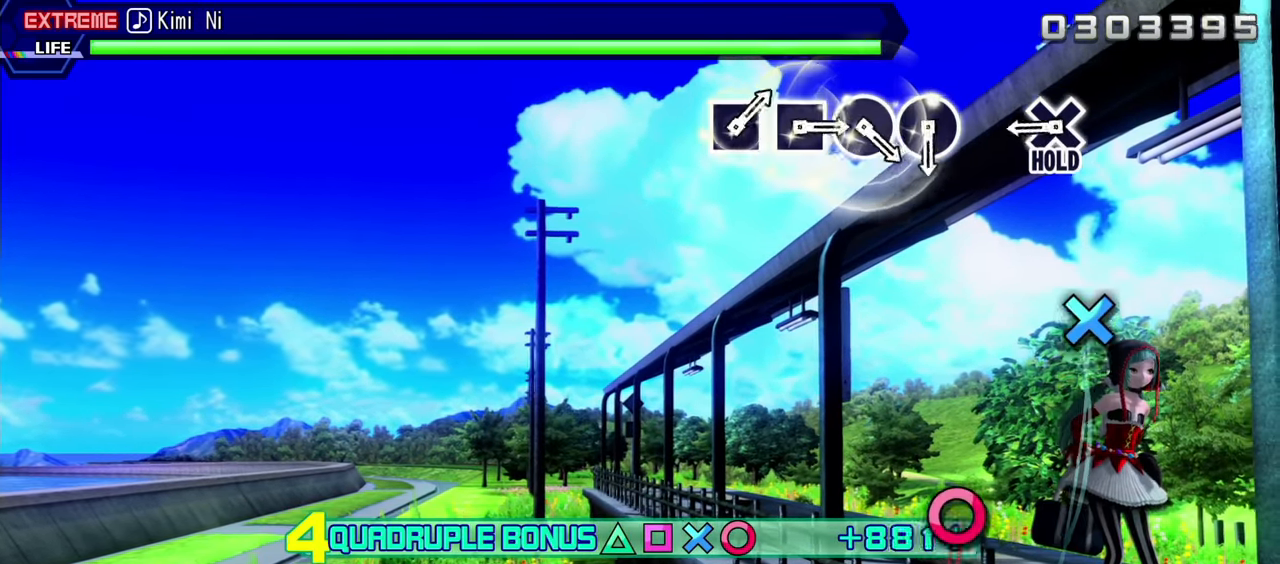
{"buttons": ["CROSS", "R2"], "events": [[383, "CROSS", "down"]]}
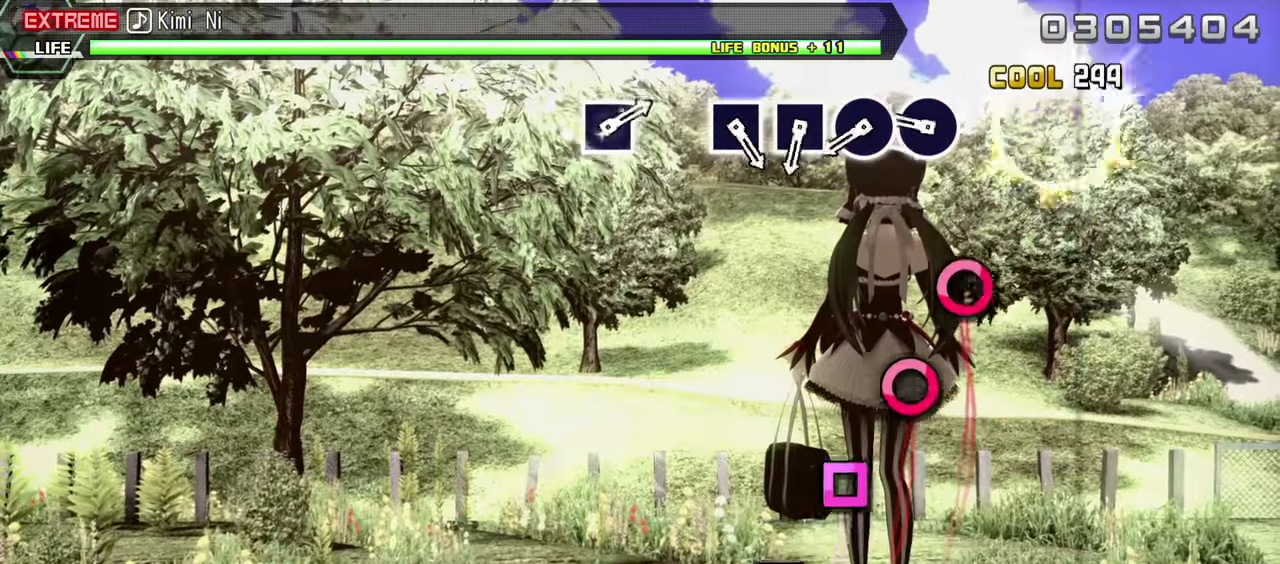
{"buttons": ["L2"], "events": [[67, "L2", "down"], [167, "R2", "up"], [183, "CROSS", "up"], [334, "CIRCLE", "down"], [467, "CIRCLE", "up"]]}
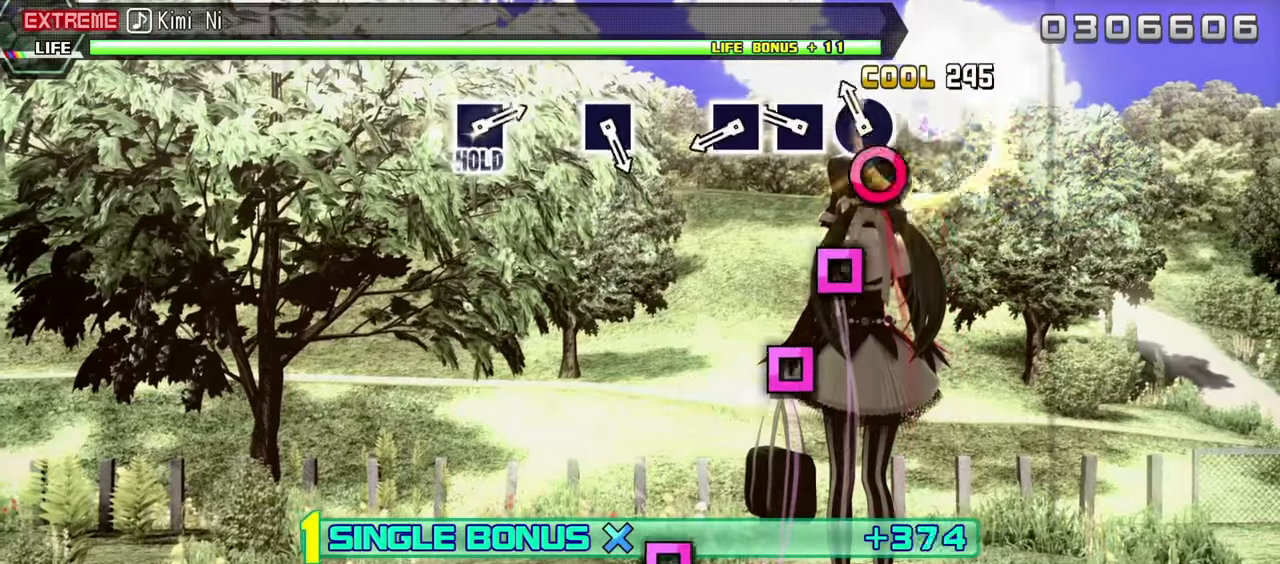
{"buttons": ["L2"], "events": [[100, "CIRCLE", "down"], [233, "CIRCLE", "up"], [316, "SQUARE", "down"], [433, "SQUARE", "up"]]}
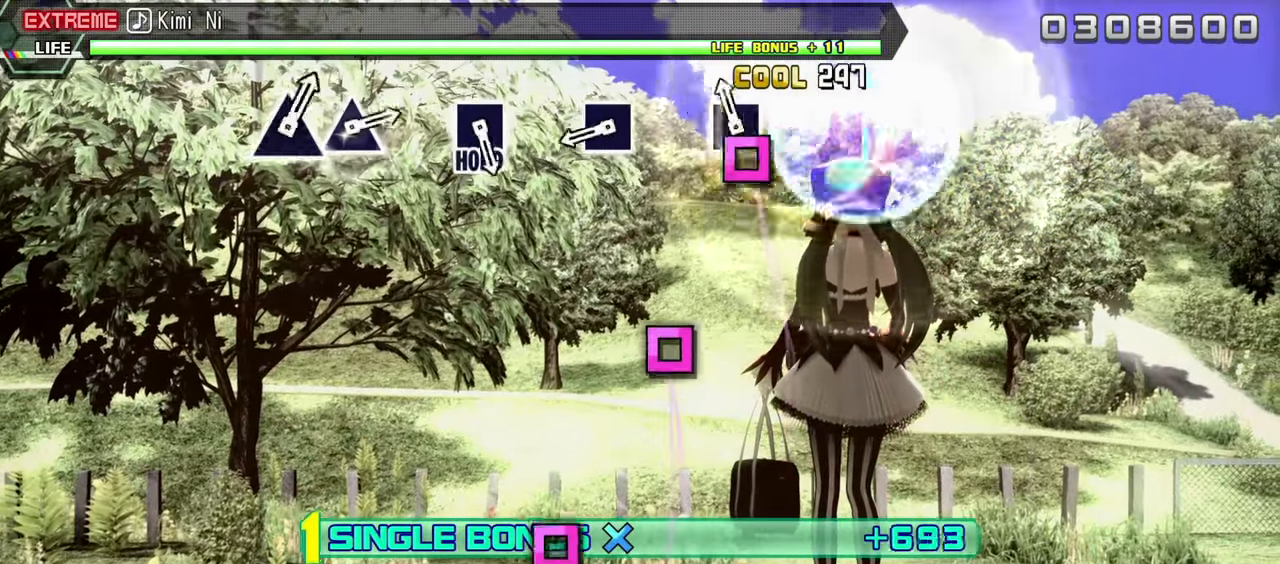
{"buttons": ["SQUARE", "L2"], "events": [[33, "SQUARE", "down"], [150, "SQUARE", "up"], [500, "SQUARE", "down"]]}
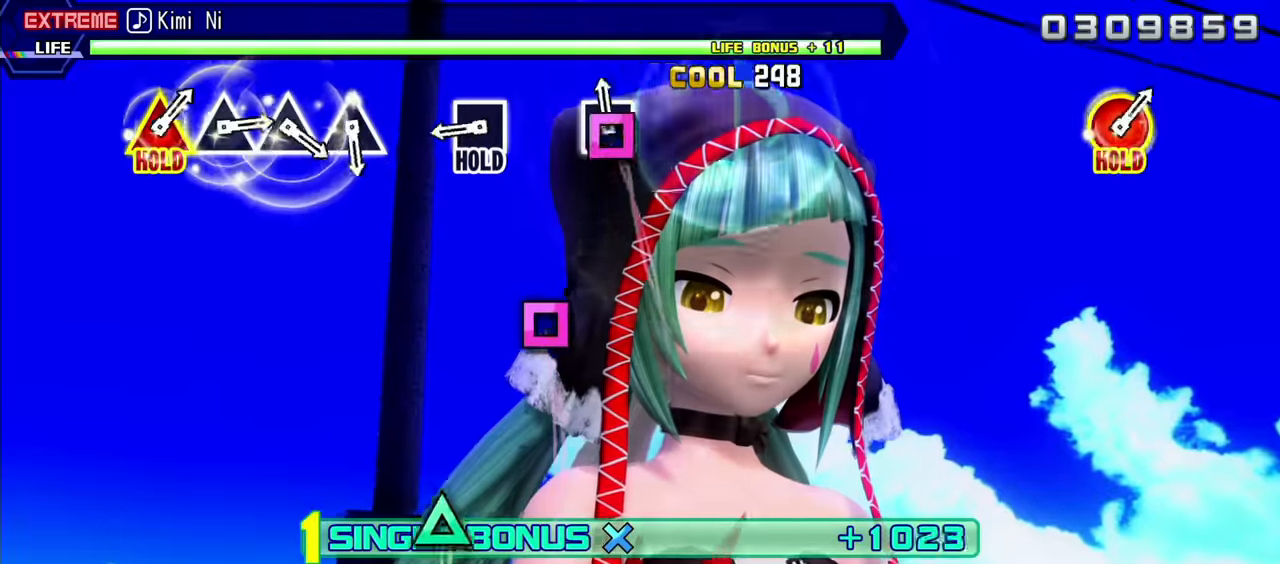
{"buttons": ["SQUARE", "L2"], "events": [[133, "SQUARE", "up"], [433, "SQUARE", "down"]]}
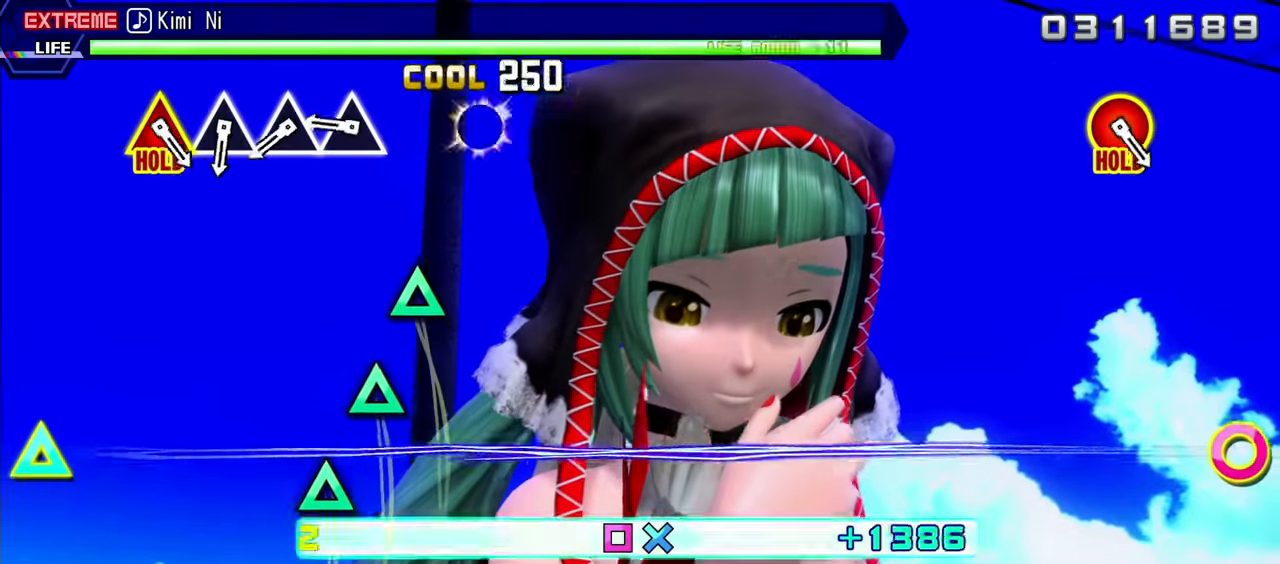
{"buttons": ["TRIANGLE", "R2"], "events": [[133, "R2", "down"], [200, "SQUARE", "up"], [283, "L2", "up"], [416, "TRIANGLE", "down"]]}
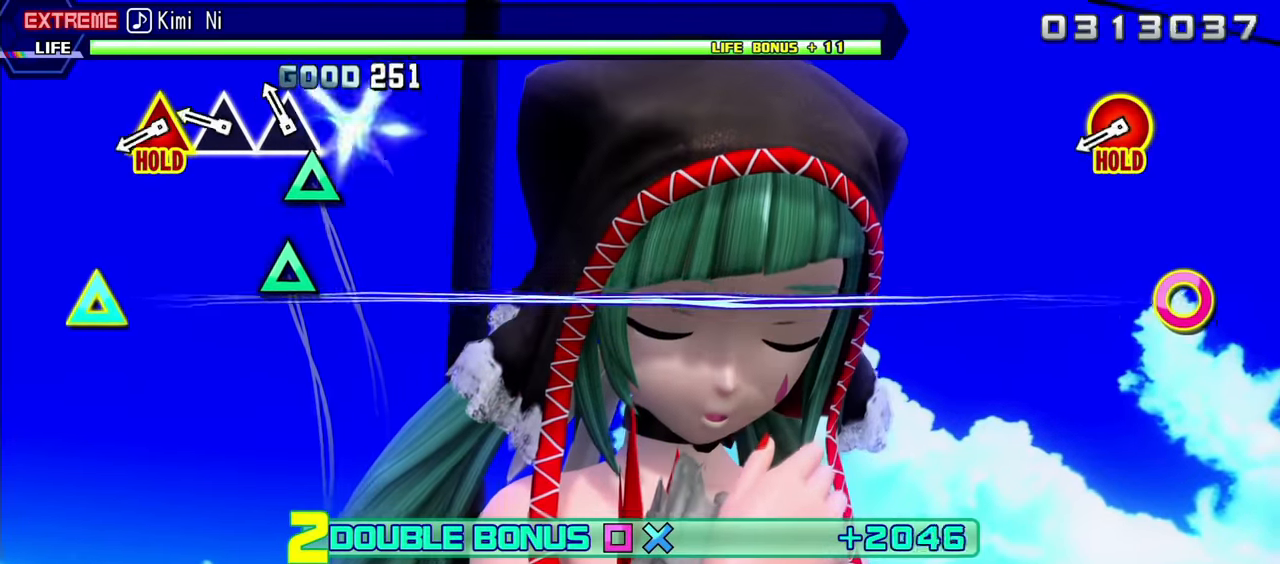
{"buttons": ["R2"], "events": [[50, "TRIANGLE", "up"], [116, "TRIANGLE", "down"], [250, "TRIANGLE", "up"], [333, "TRIANGLE", "down"], [466, "TRIANGLE", "up"]]}
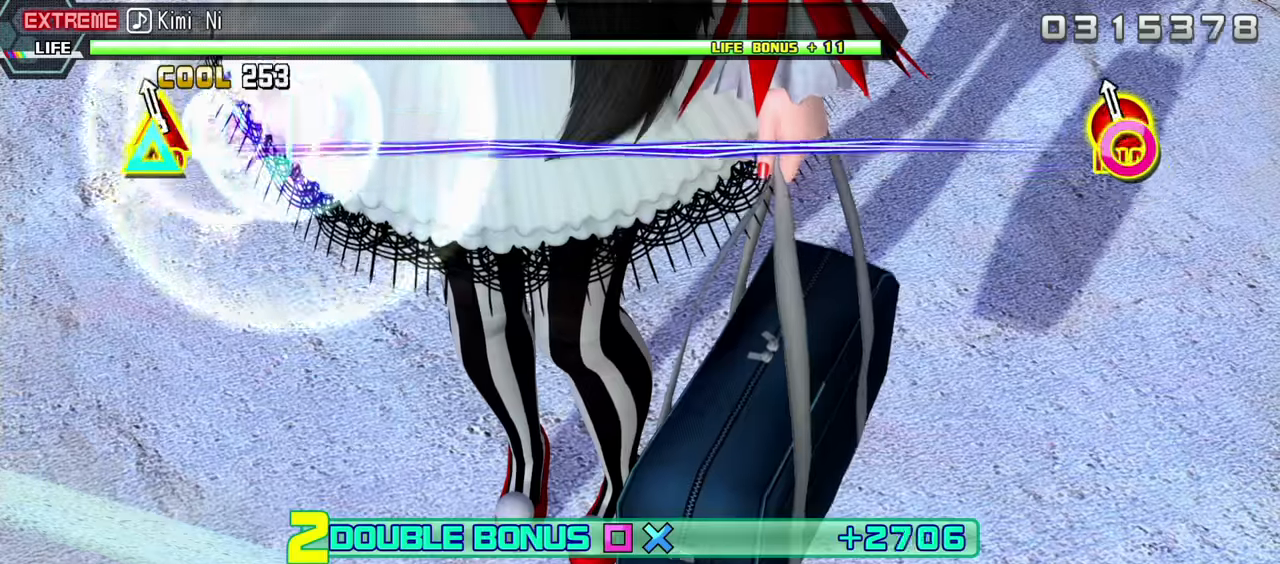
{"buttons": ["CIRCLE", "TRIANGLE", "R2"], "events": [[33, "TRIANGLE", "down"], [66, "CIRCLE", "down"]]}
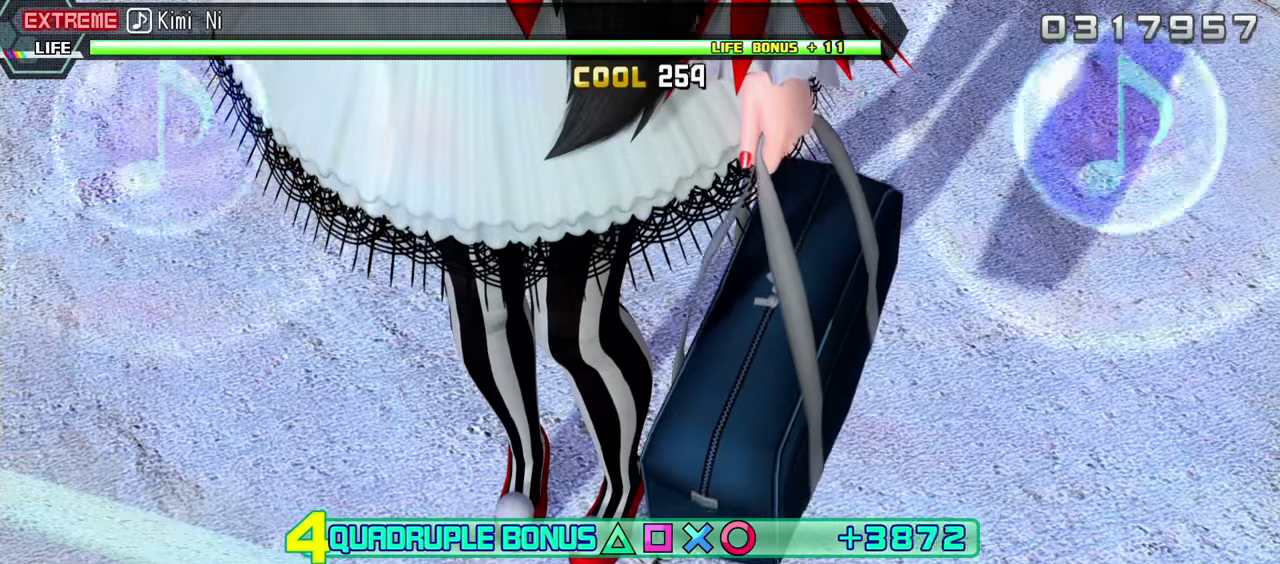
{"buttons": ["CIRCLE", "TRIANGLE", "R2"], "events": []}
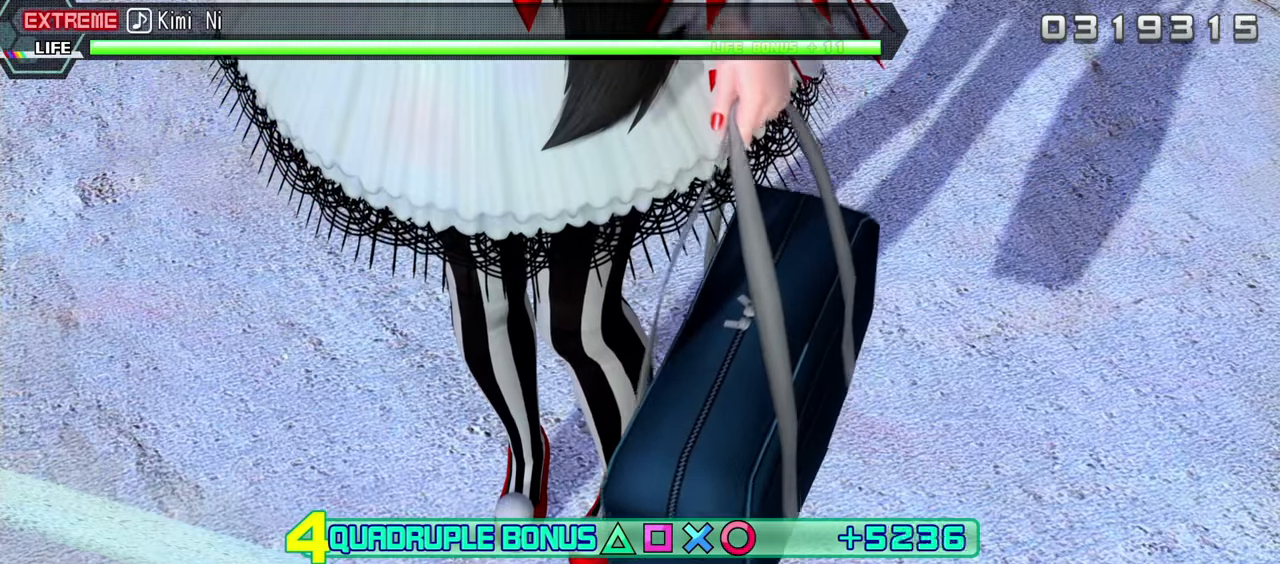
{"buttons": ["CIRCLE", "TRIANGLE", "R2"], "events": []}
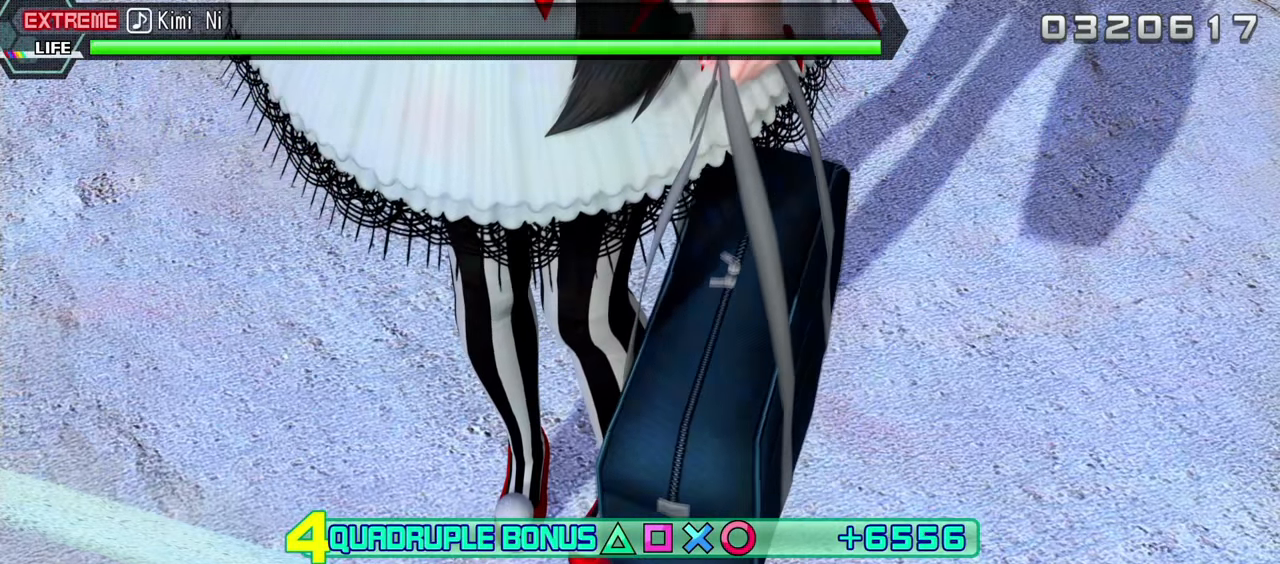
{"buttons": ["CIRCLE", "TRIANGLE", "R2"], "events": []}
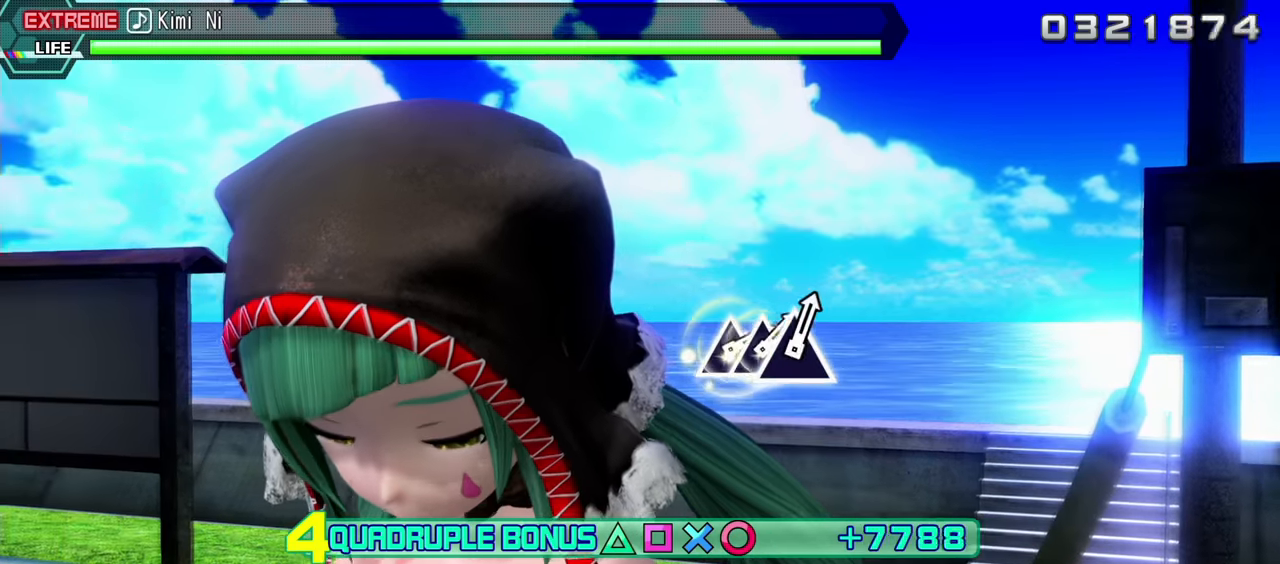
{"buttons": ["CIRCLE", "TRIANGLE", "R2"], "events": []}
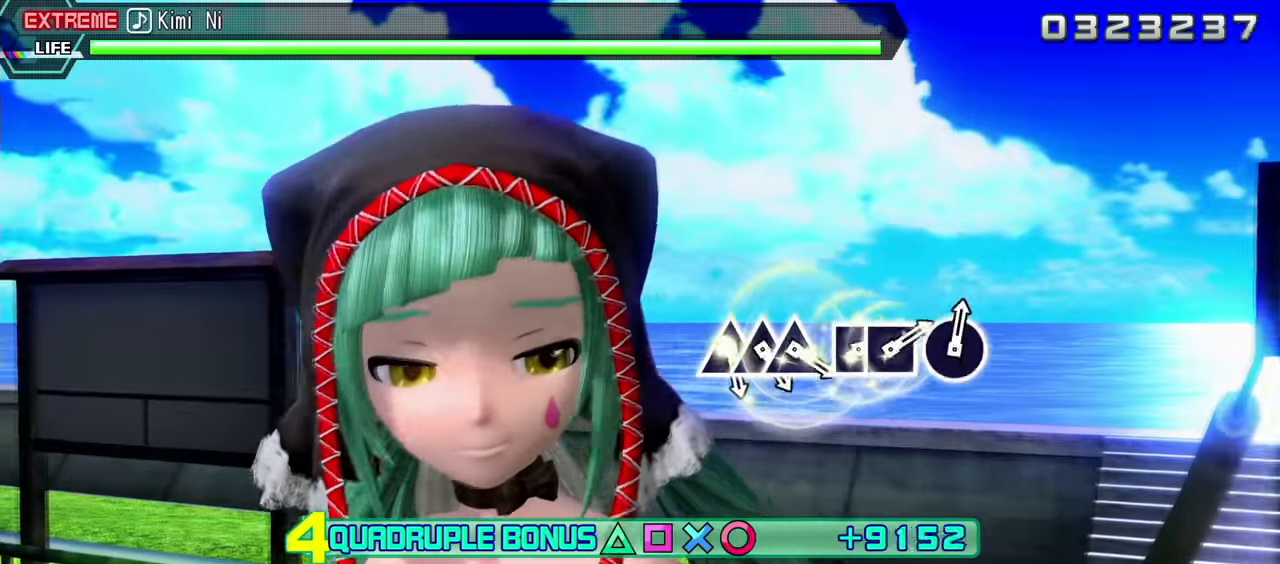
{"buttons": ["L2"], "events": [[200, "L2", "down"], [350, "CIRCLE", "up"], [367, "R2", "up"], [367, "TRIANGLE", "up"]]}
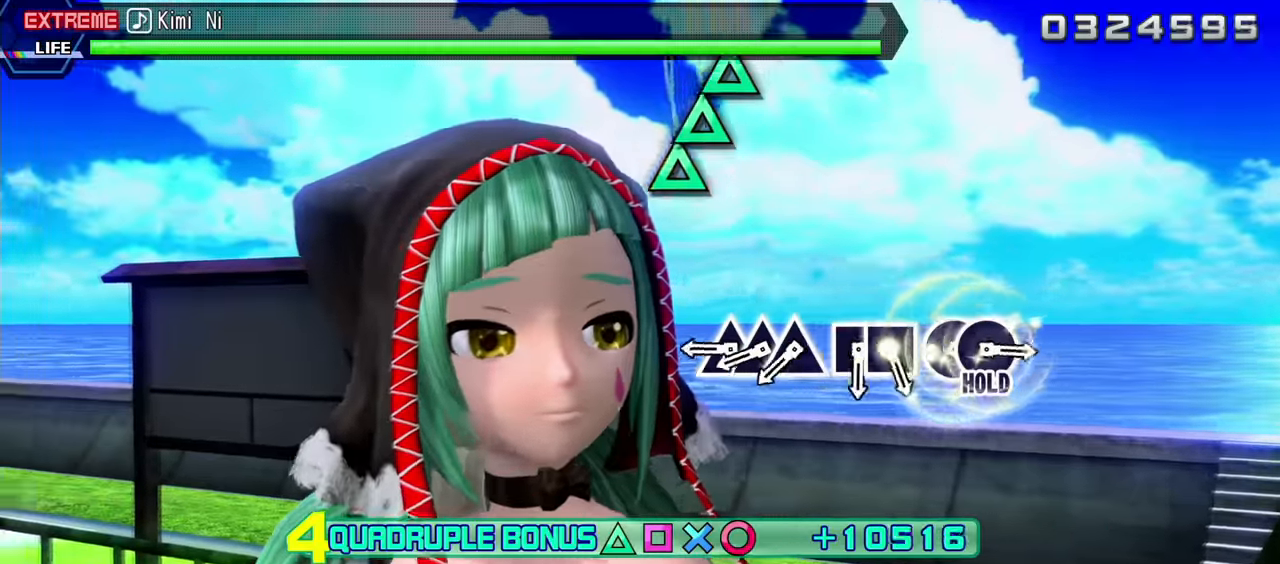
{"buttons": ["TRIANGLE", "L2", "DPAD_UP"], "events": [[400, "TRIANGLE", "down"], [500, "DPAD_UP", "down"]]}
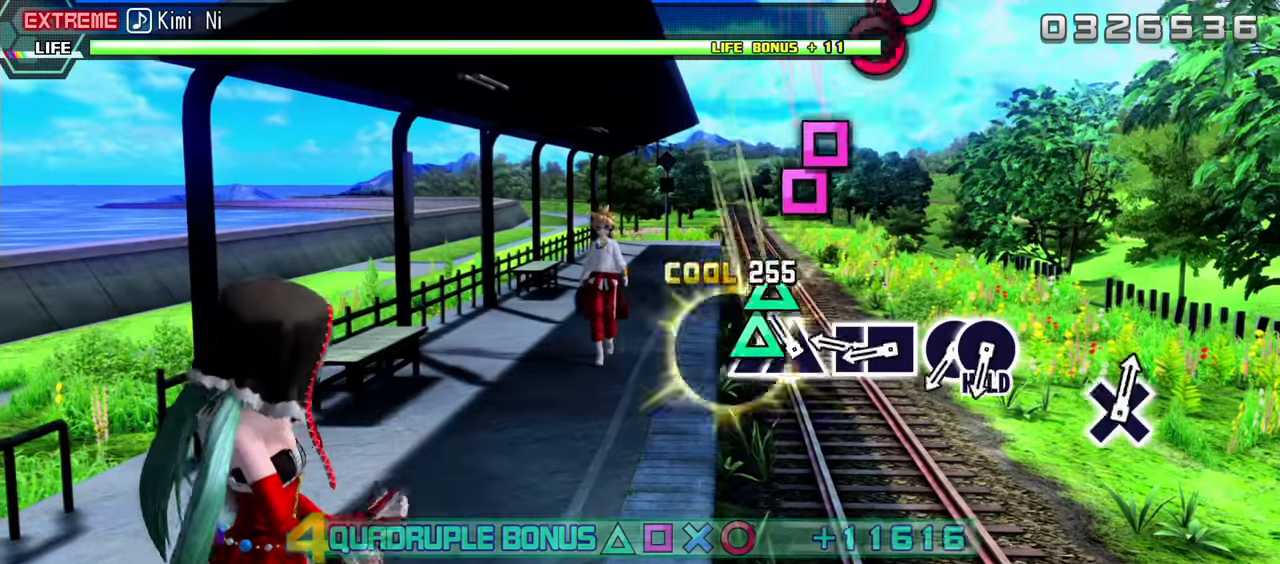
{"buttons": ["SQUARE", "L2", "DPAD_LEFT"], "events": [[17, "TRIANGLE", "up"], [117, "DPAD_UP", "up"], [117, "TRIANGLE", "down"], [250, "TRIANGLE", "up"], [350, "SQUARE", "down"], [483, "DPAD_LEFT", "down"]]}
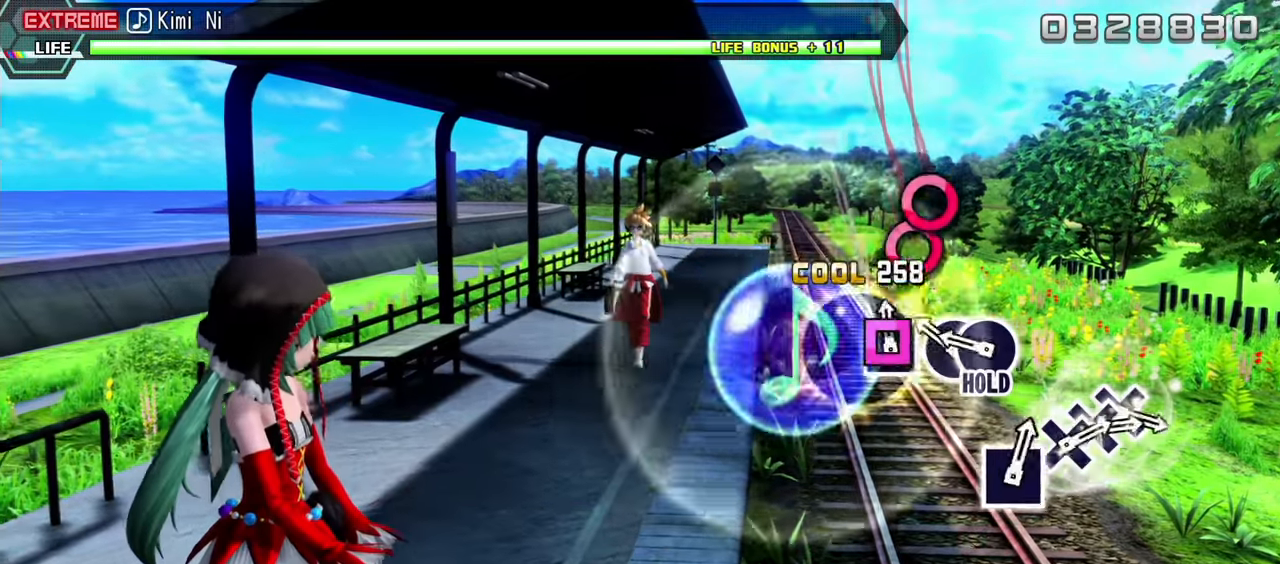
{"buttons": ["CIRCLE", "L2", "DPAD_RIGHT"], "events": [[17, "SQUARE", "up"], [183, "DPAD_LEFT", "up"], [217, "CIRCLE", "down"], [317, "DPAD_RIGHT", "down"]]}
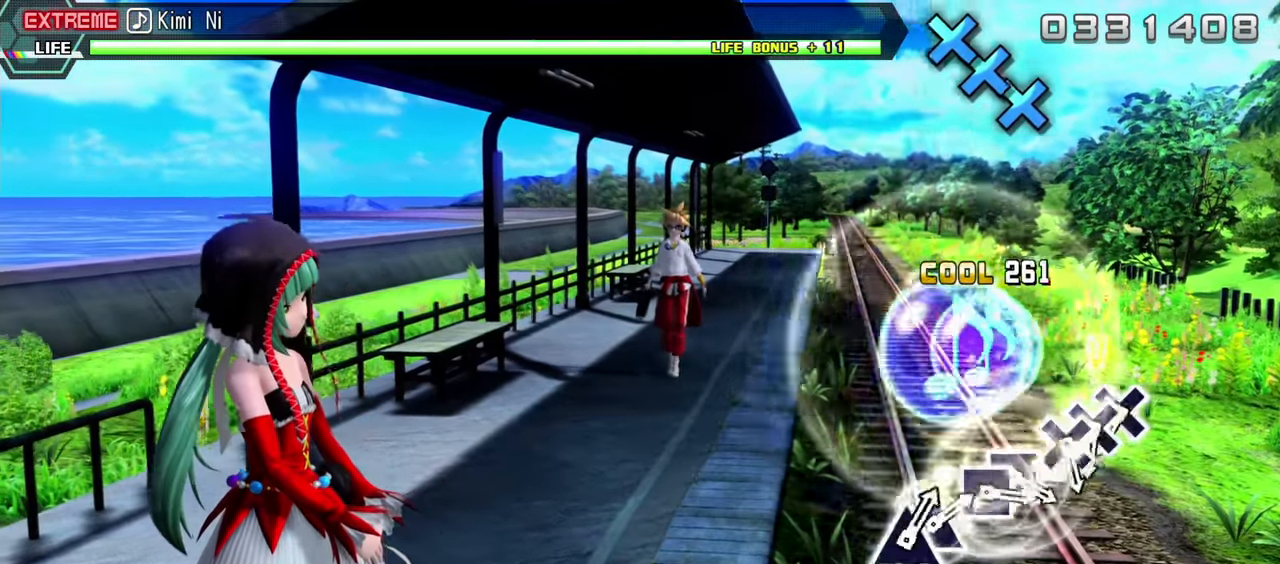
{"buttons": ["R2"], "events": [[50, "R2", "down"], [150, "L2", "up"], [200, "CIRCLE", "up"], [200, "DPAD_RIGHT", "up"]]}
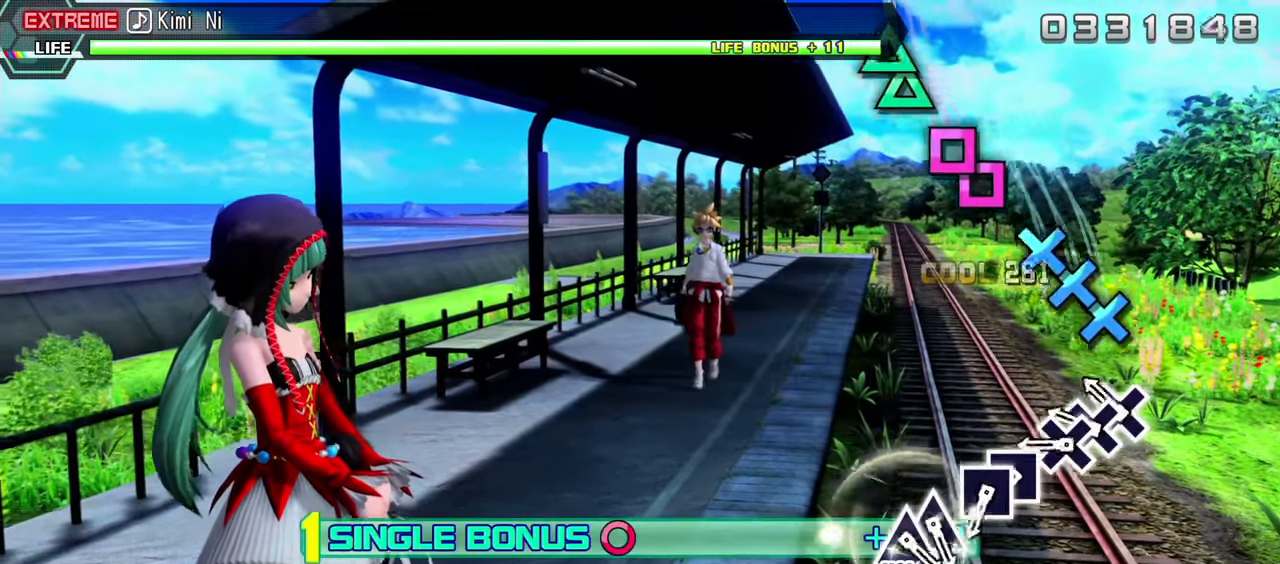
{"buttons": ["CROSS", "R2"], "events": [[200, "CROSS", "down"], [300, "DPAD_DOWN", "down"], [317, "CROSS", "up"], [417, "CROSS", "down"], [450, "DPAD_DOWN", "up"]]}
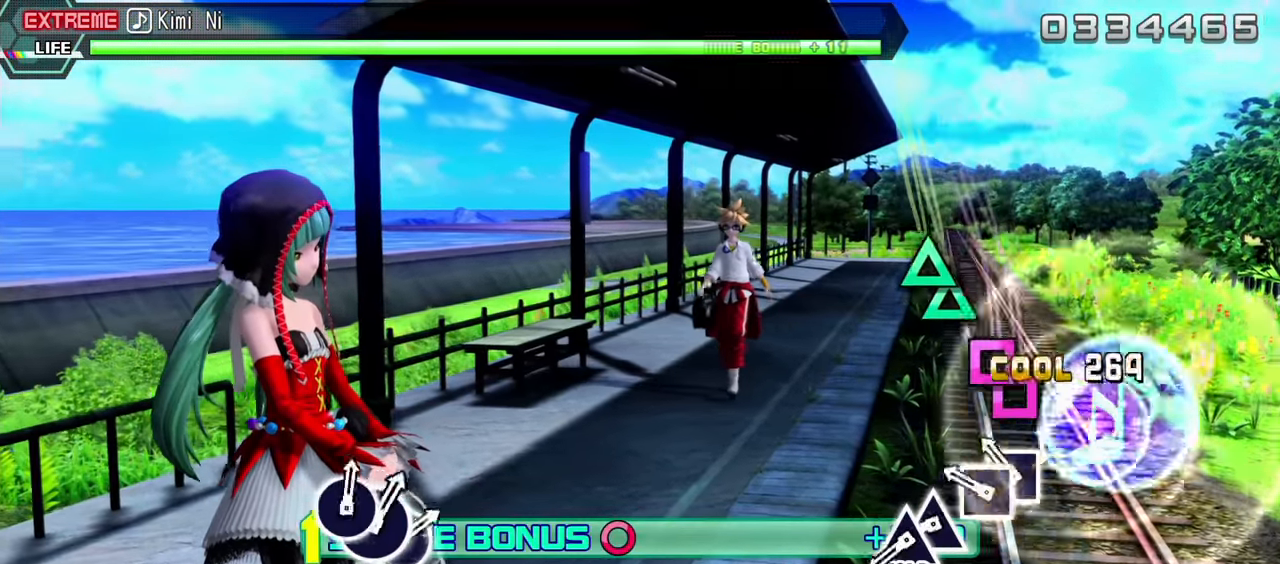
{"buttons": ["TRIANGLE", "R2"], "events": [[33, "CROSS", "up"], [167, "SQUARE", "down"], [283, "DPAD_LEFT", "down"], [333, "SQUARE", "up"], [433, "DPAD_LEFT", "up"], [500, "TRIANGLE", "down"]]}
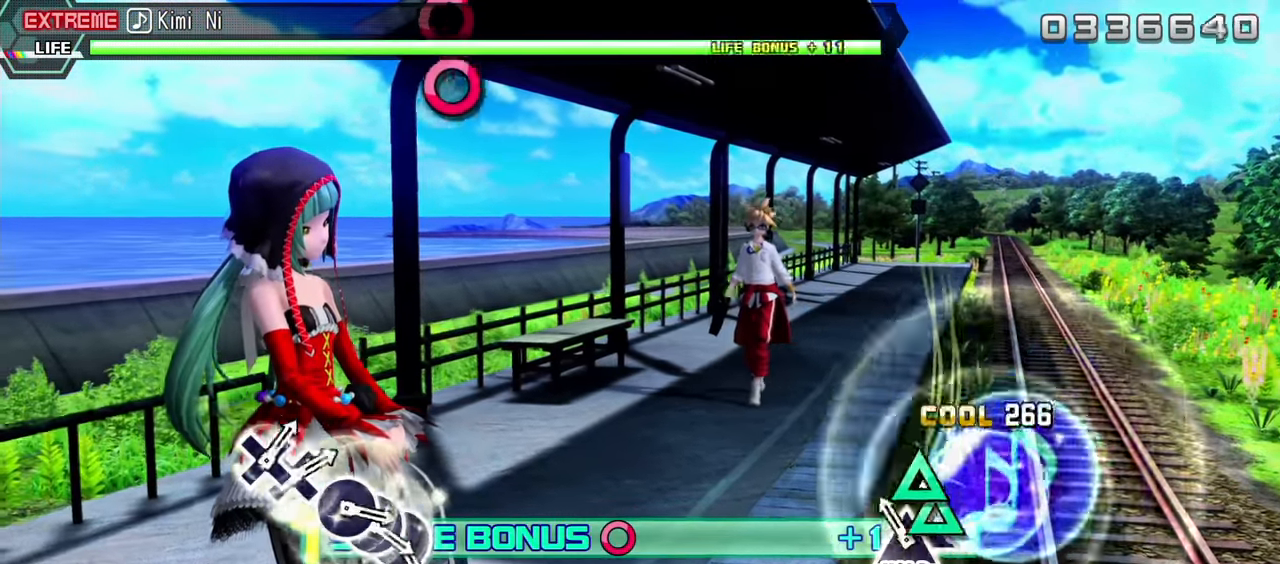
{"buttons": ["L2"], "events": [[117, "DPAD_UP", "down"], [300, "L2", "down"], [400, "R2", "up"], [433, "TRIANGLE", "up"], [450, "DPAD_UP", "up"]]}